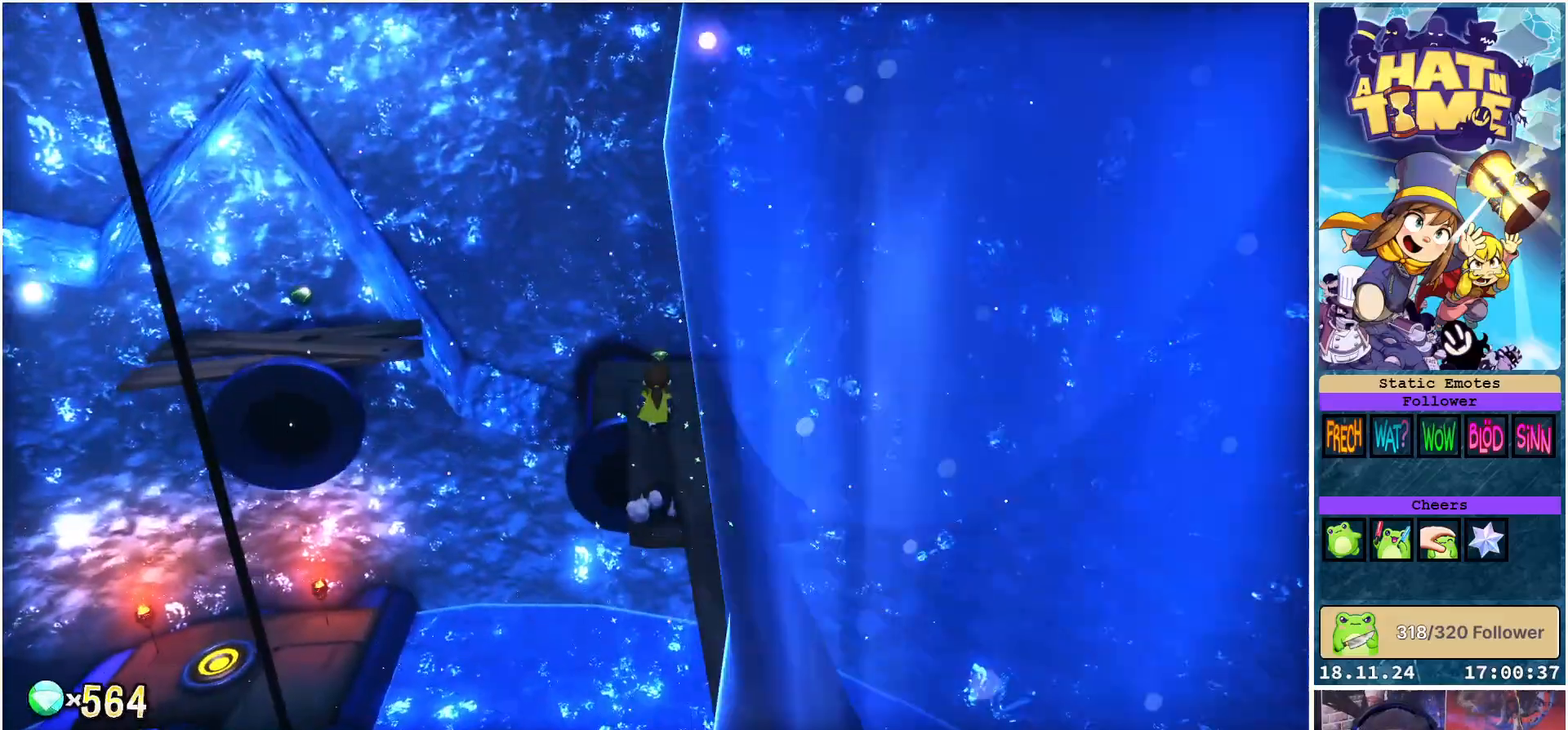
Gameplay with a controller (Xbox layout); each line is a JSON object with the inputs held at the frame after it. "events" lists button and stick changes between this image and that frame as [ms after this image, input, new state], when the widget could be followed in between. Not read: L3 R3.
{"buttons": [], "left_stick": "up-right", "right_stick": "down-left", "events": [[133, "right_stick", "down-left"], [283, "left_stick", "up-right"]]}
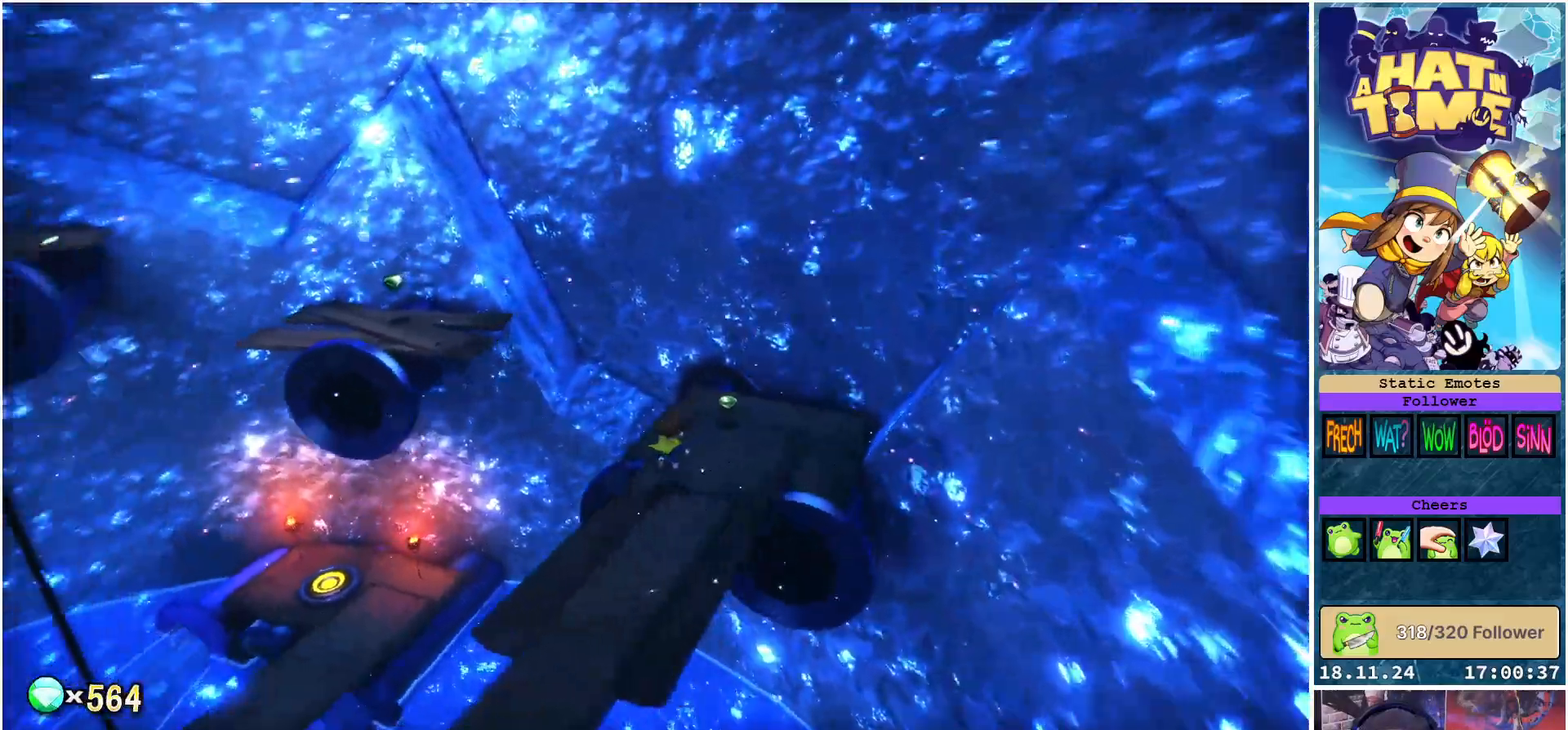
{"buttons": [], "left_stick": "up", "right_stick": "center", "events": [[417, "right_stick", "center"], [500, "left_stick", "up"]]}
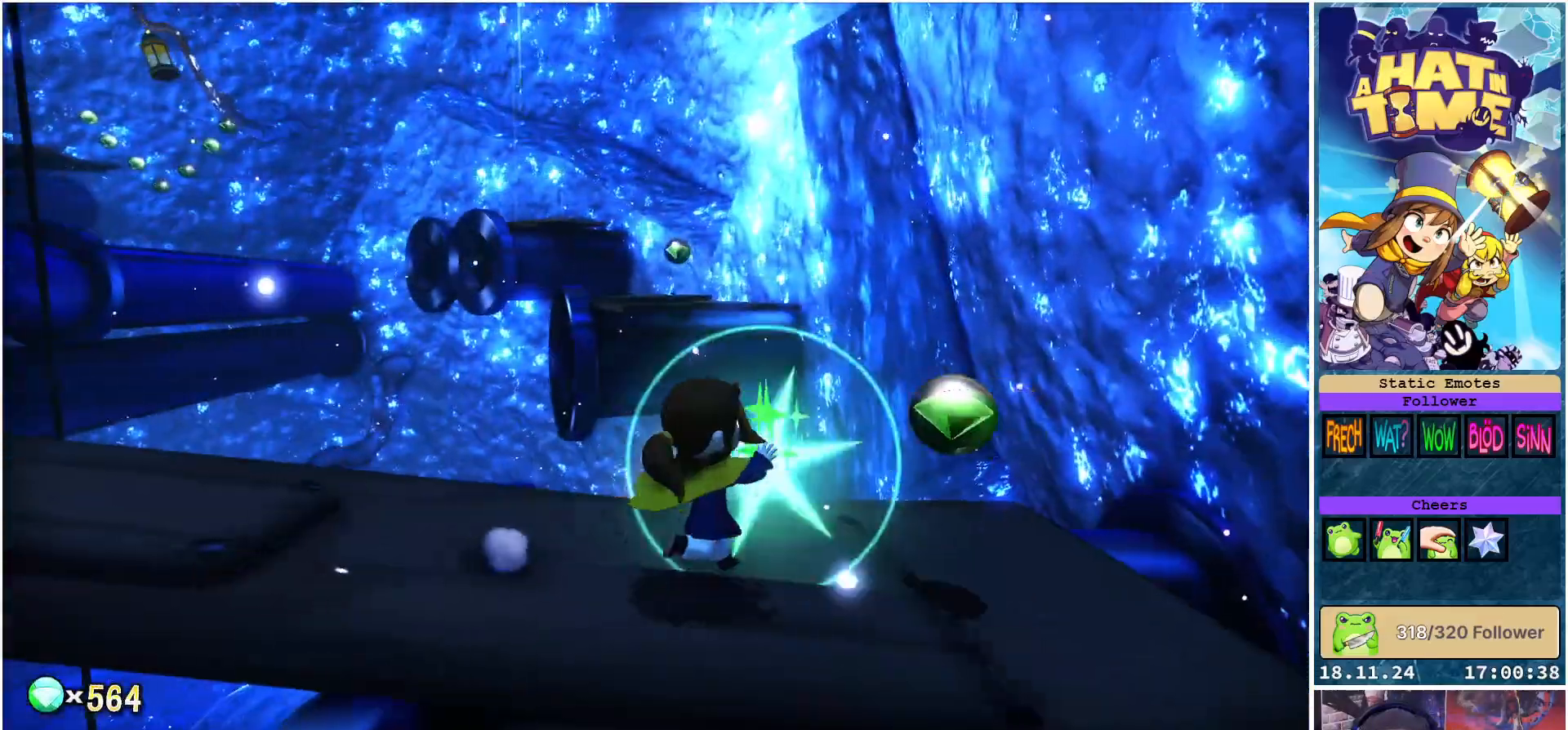
{"buttons": [], "left_stick": "up", "right_stick": "center", "events": [[150, "left_stick", "up-left"], [267, "A", "down"], [317, "left_stick", "up"], [400, "A", "up"]]}
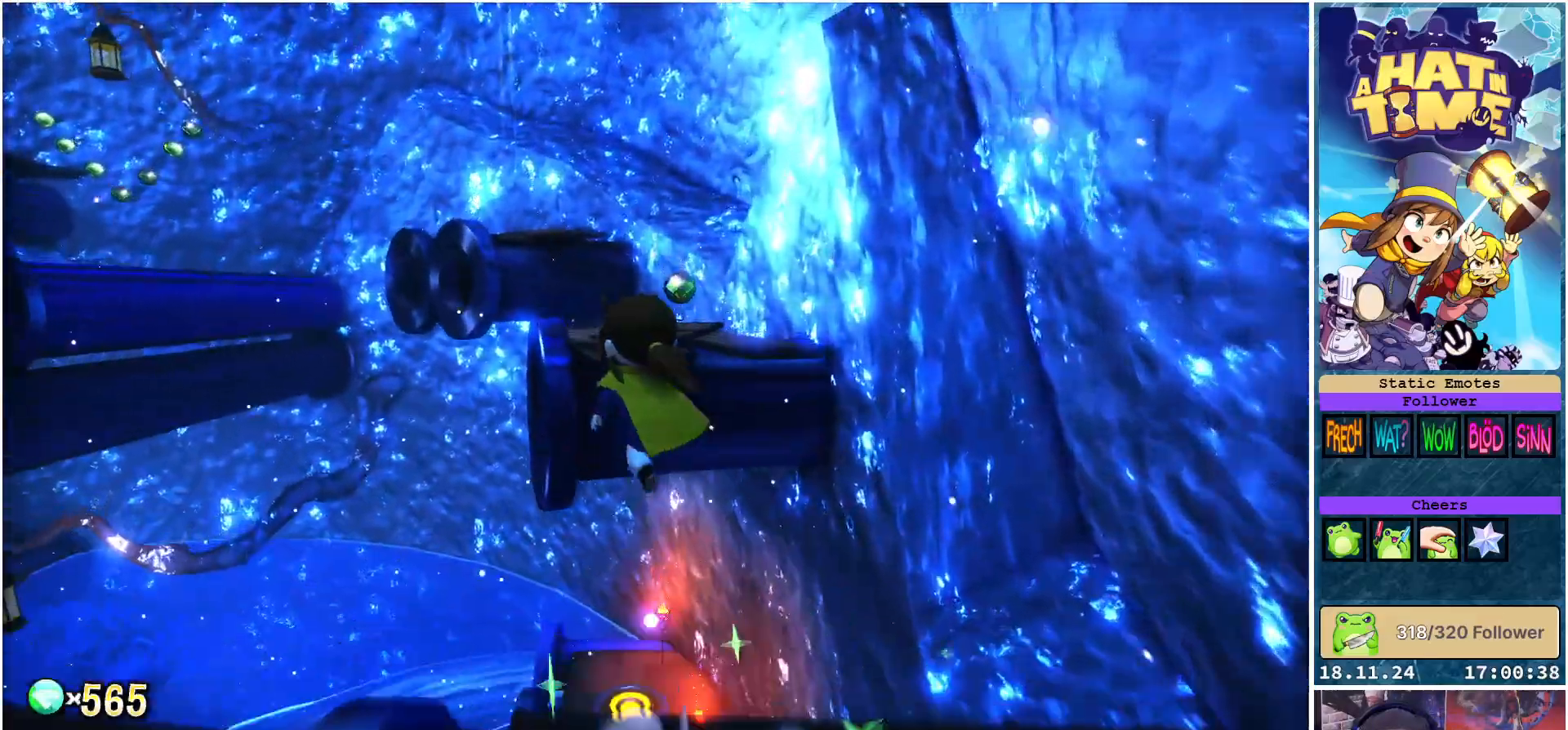
{"buttons": [], "left_stick": "up", "right_stick": "center", "events": [[233, "A", "down"], [350, "A", "up"]]}
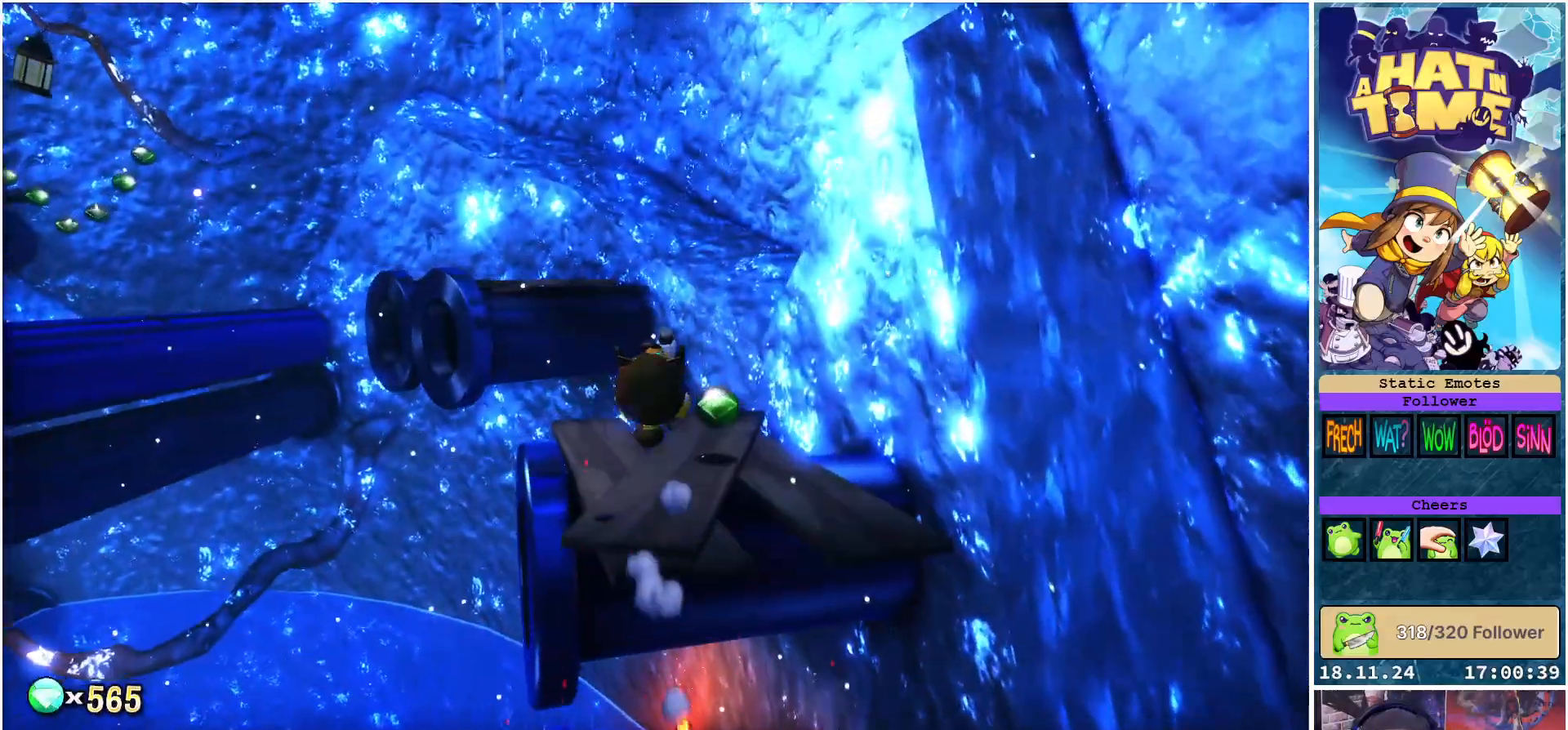
{"buttons": [], "left_stick": "up-right", "right_stick": "down-left", "events": [[50, "right_stick", "down-left"], [150, "left_stick", "center"], [383, "left_stick", "right"], [483, "left_stick", "up-right"]]}
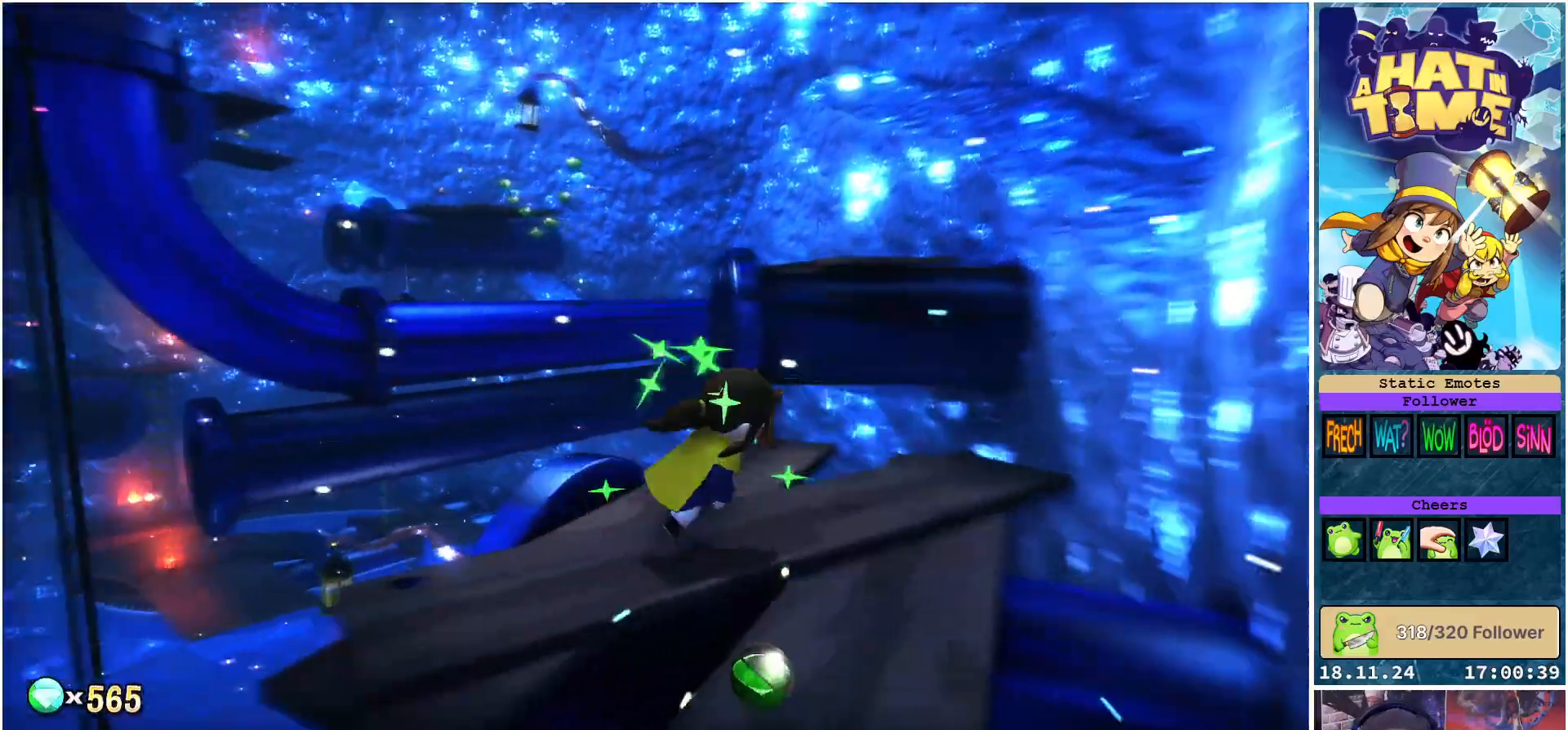
{"buttons": [], "left_stick": "up-right", "right_stick": "center", "events": [[17, "right_stick", "center"], [317, "A", "down"], [450, "A", "up"]]}
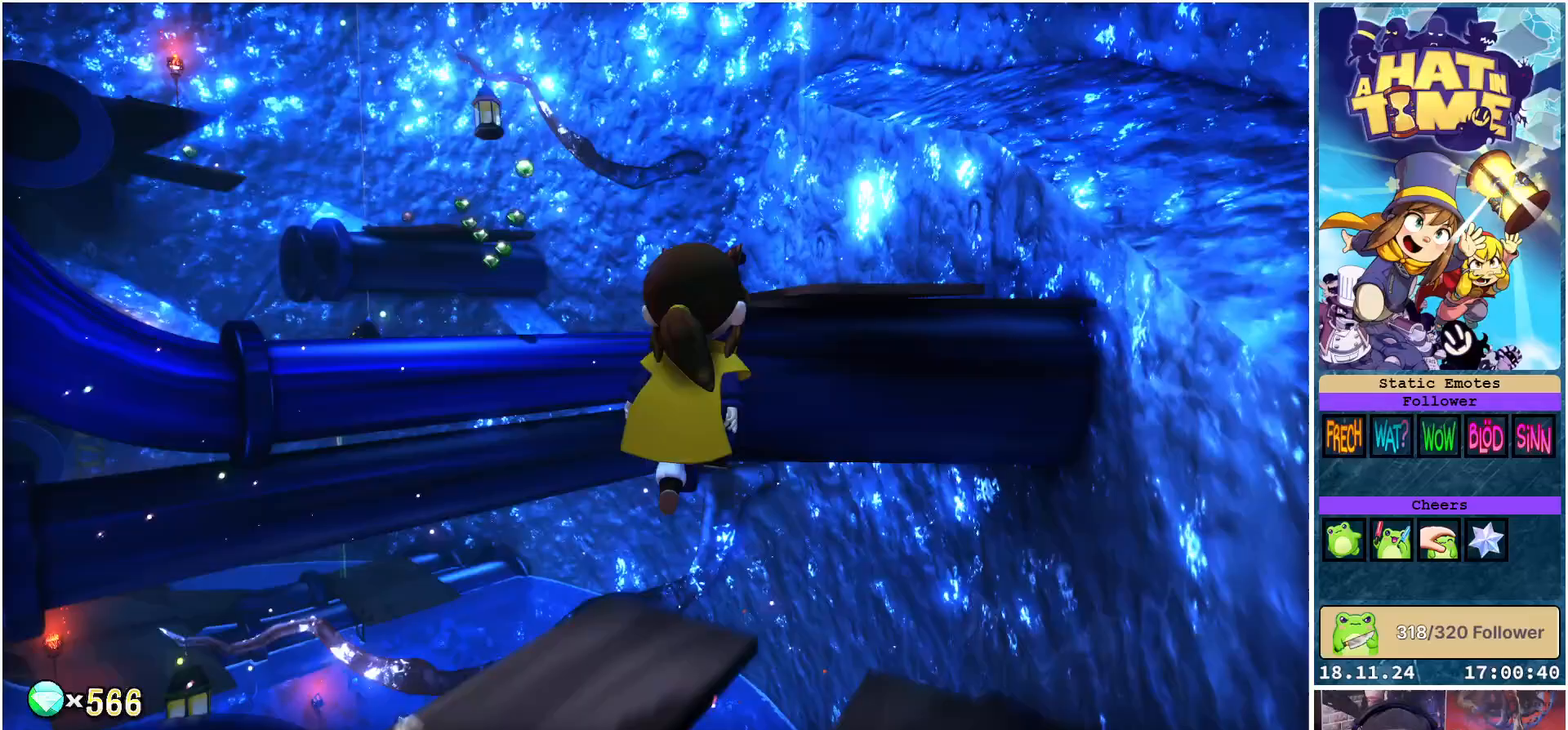
{"buttons": [], "left_stick": "up-right", "right_stick": "center", "events": [[200, "A", "down"], [333, "A", "up"]]}
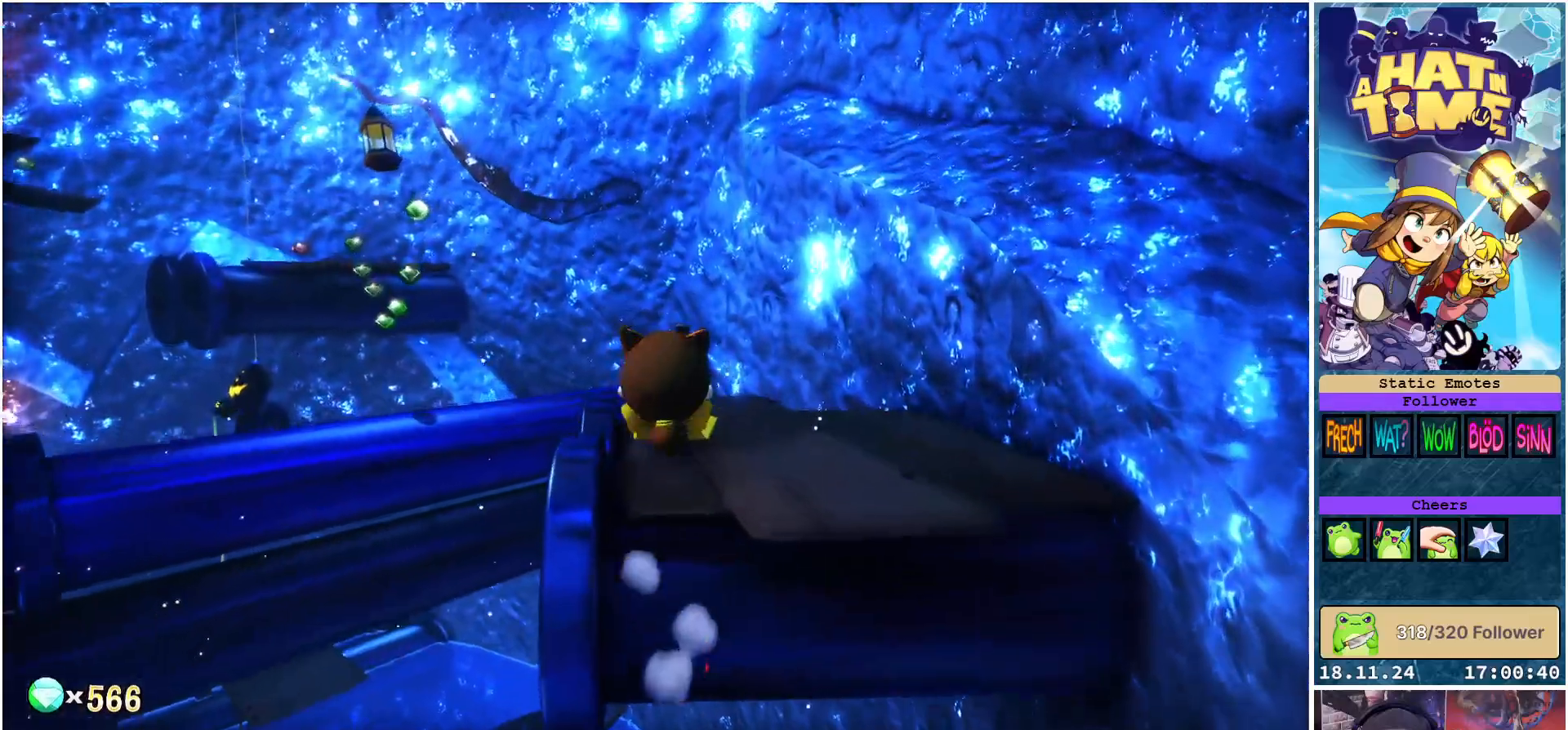
{"buttons": [], "left_stick": "center", "right_stick": "down-left", "events": [[33, "right_stick", "down-left"], [233, "left_stick", "center"]]}
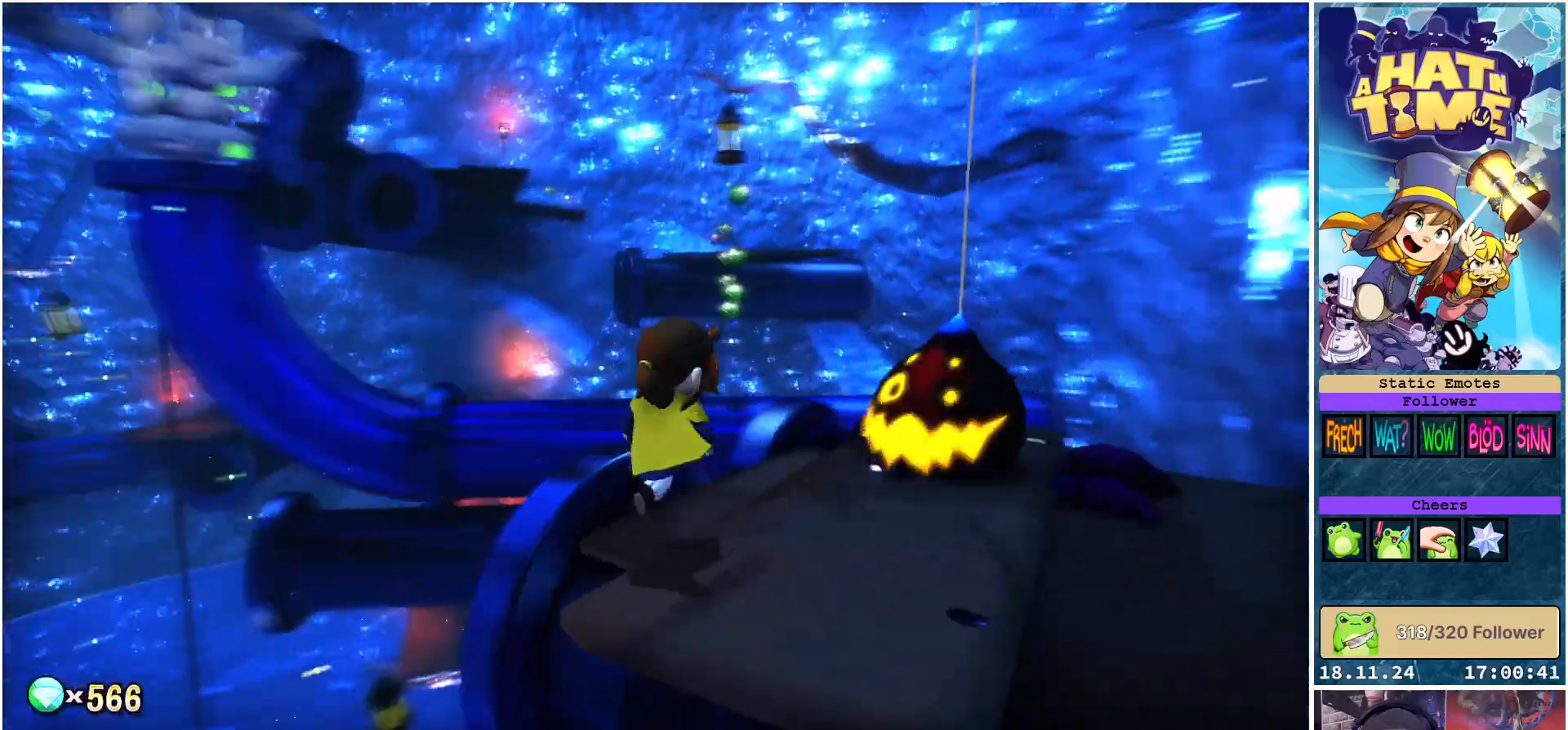
{"buttons": [], "left_stick": "right", "right_stick": "center", "events": [[167, "right_stick", "center"], [417, "left_stick", "right"]]}
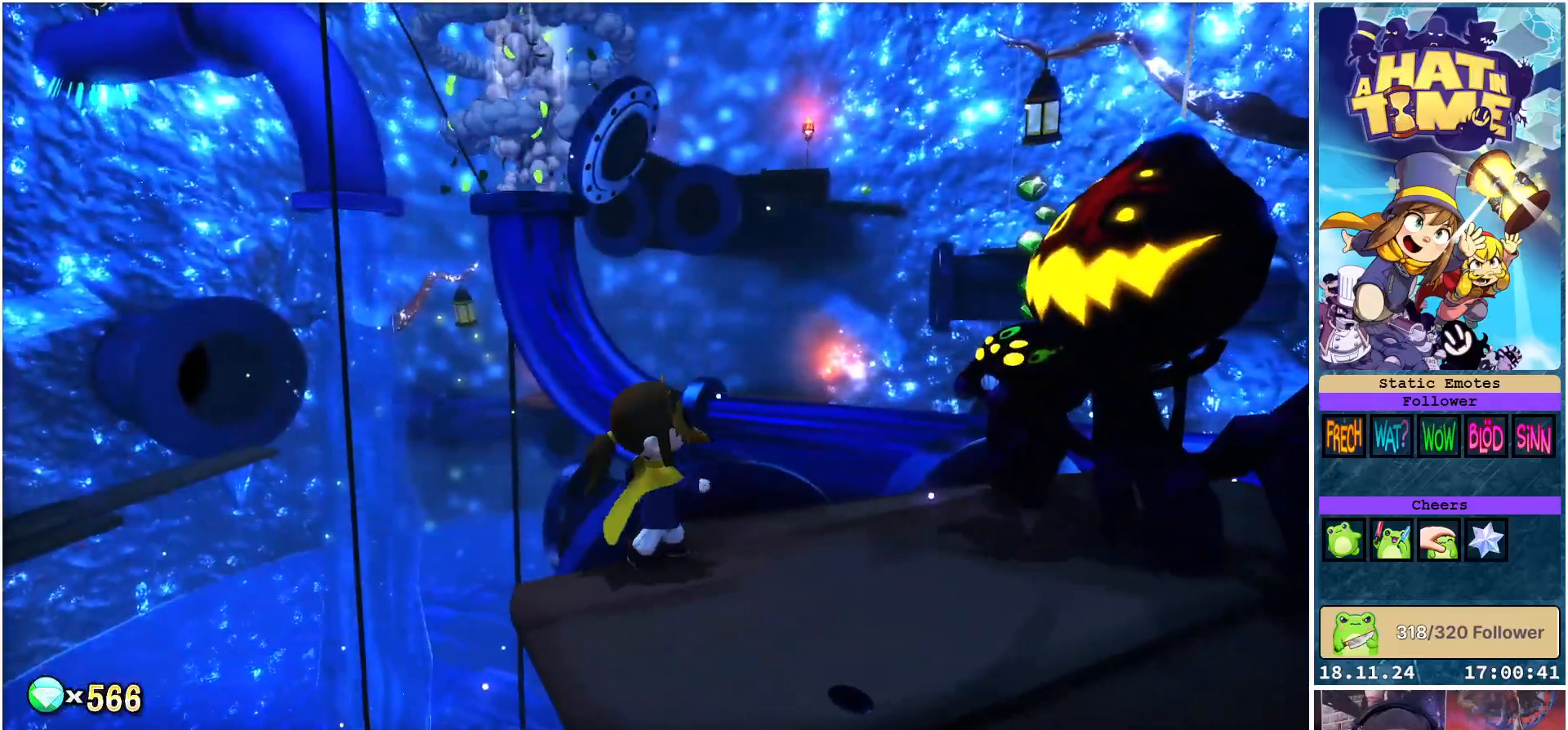
{"buttons": [], "left_stick": "center", "right_stick": "center", "events": [[100, "X", "down"], [200, "X", "up"], [217, "left_stick", "center"]]}
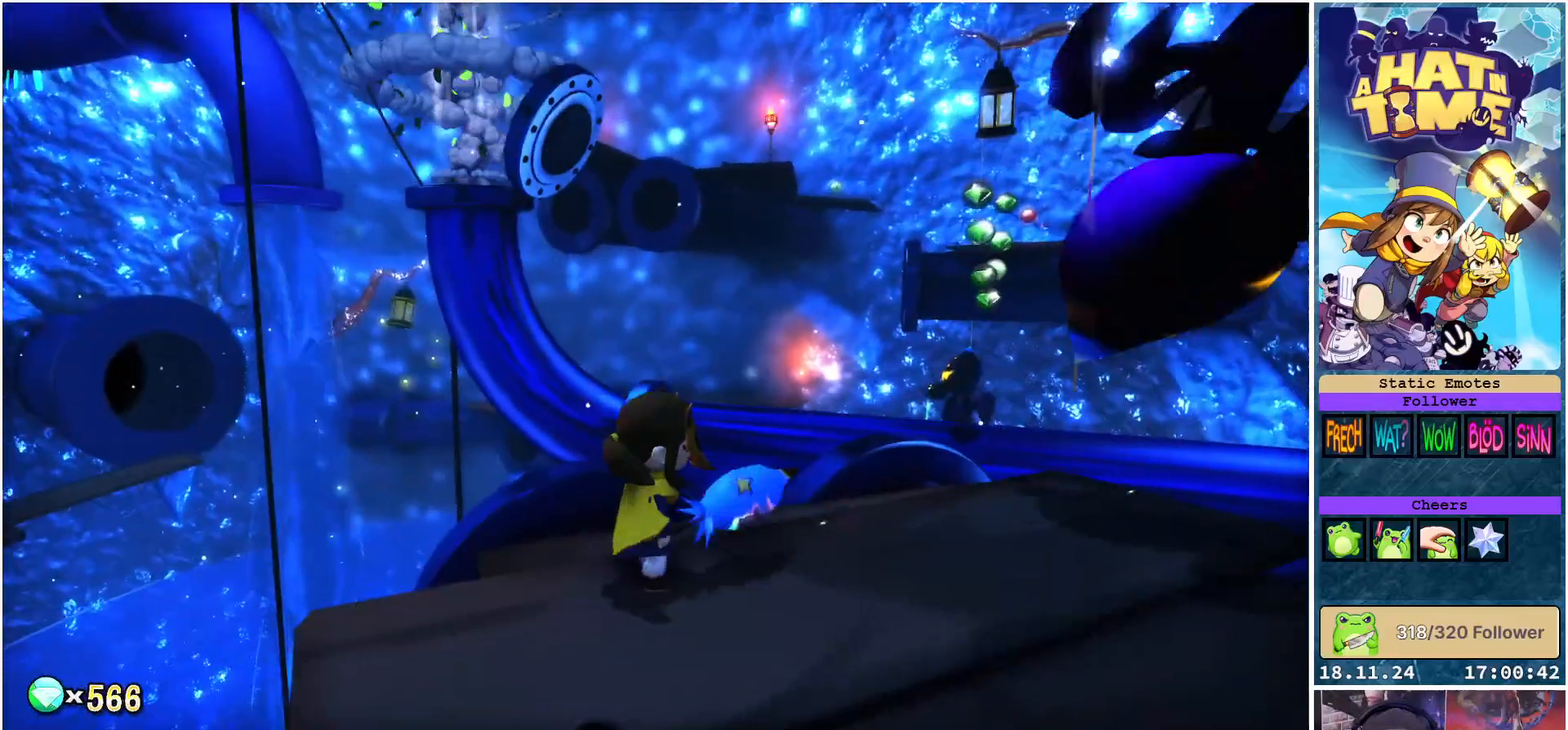
{"buttons": [], "left_stick": "center", "right_stick": "down-right", "events": [[217, "right_stick", "right"], [267, "right_stick", "down-right"]]}
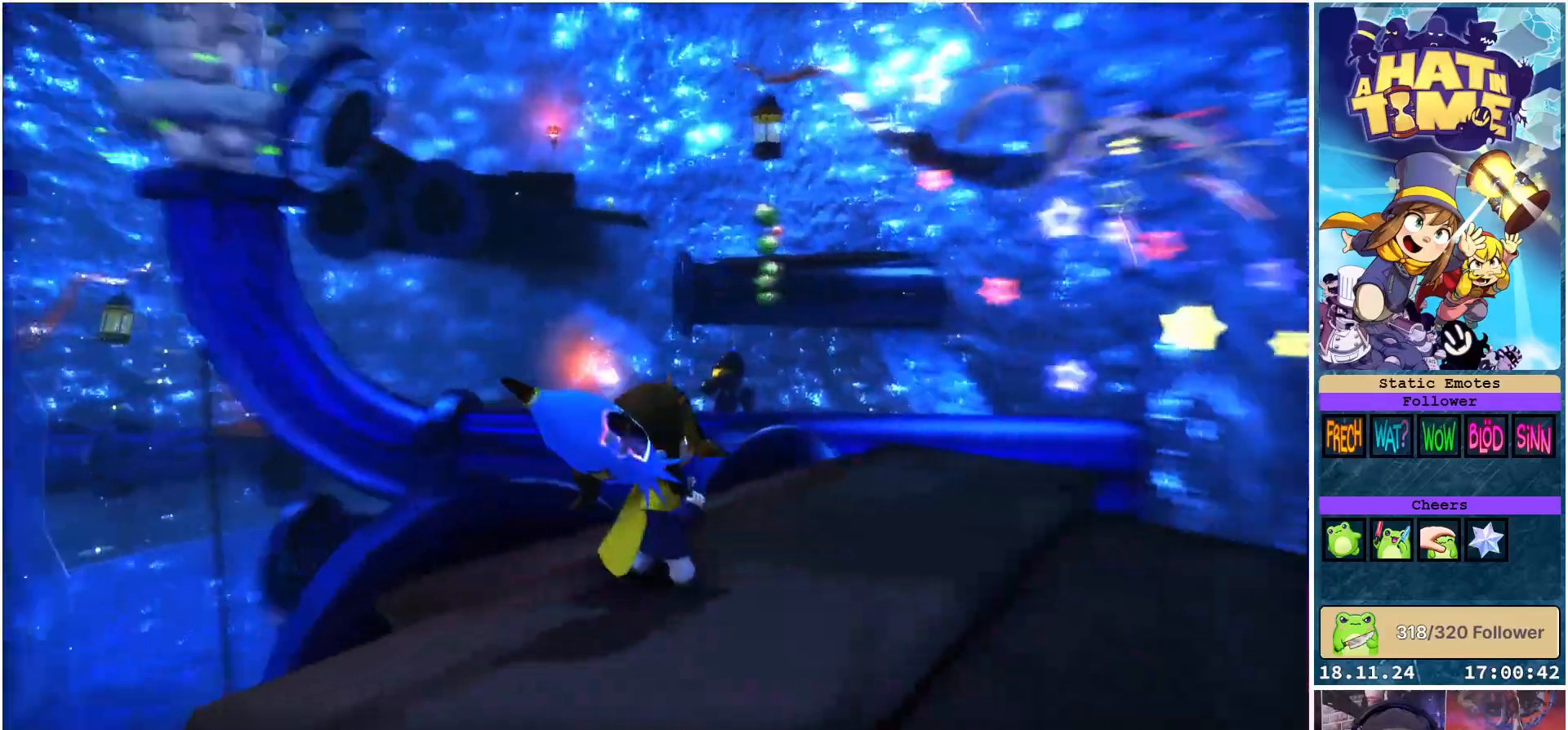
{"buttons": [], "left_stick": "up-right", "right_stick": "down", "events": [[150, "right_stick", "center"], [250, "left_stick", "right"], [400, "left_stick", "up-right"], [467, "right_stick", "down"]]}
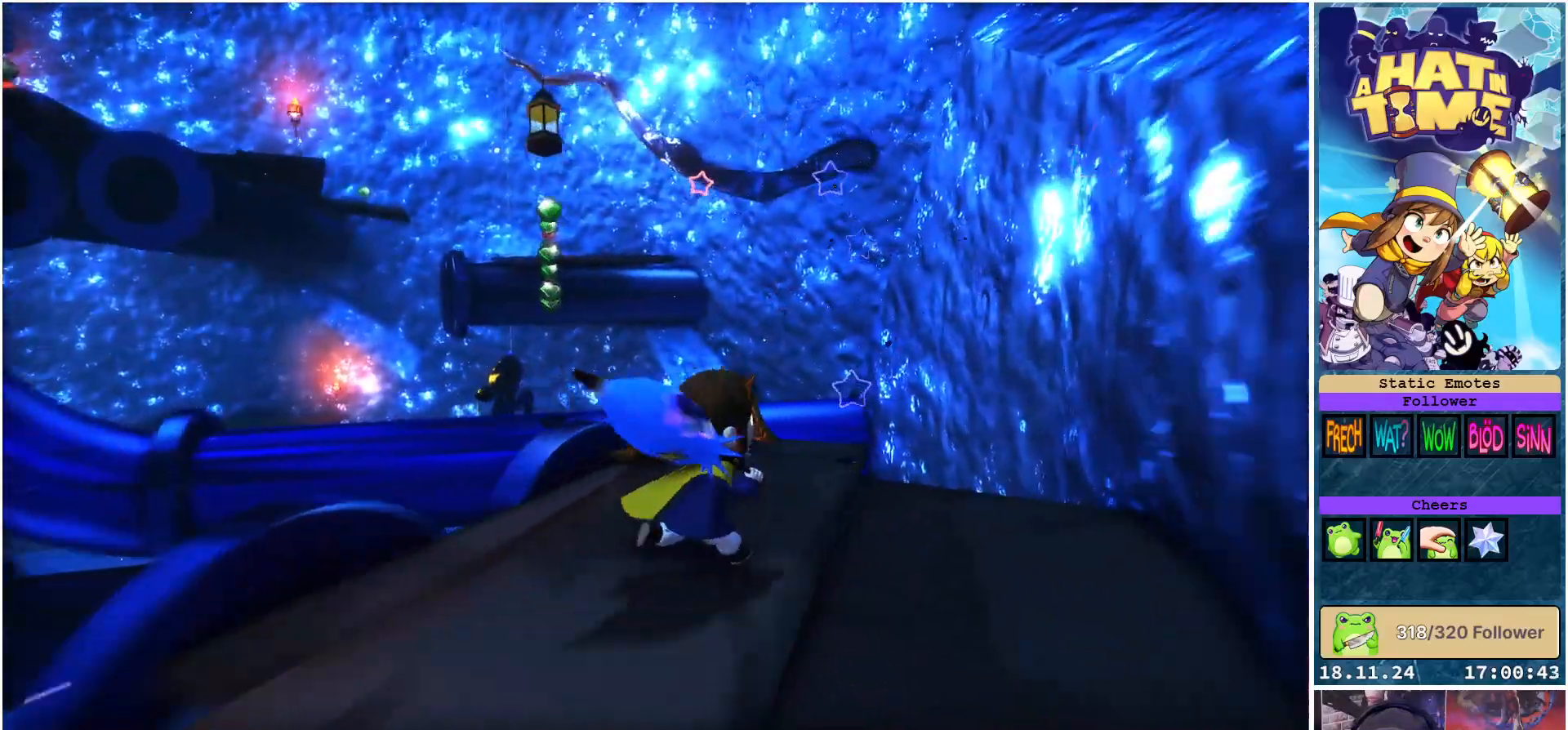
{"buttons": ["A"], "left_stick": "up", "right_stick": "center", "events": [[33, "left_stick", "up"], [33, "right_stick", "down-left"], [183, "right_stick", "center"], [467, "A", "down"]]}
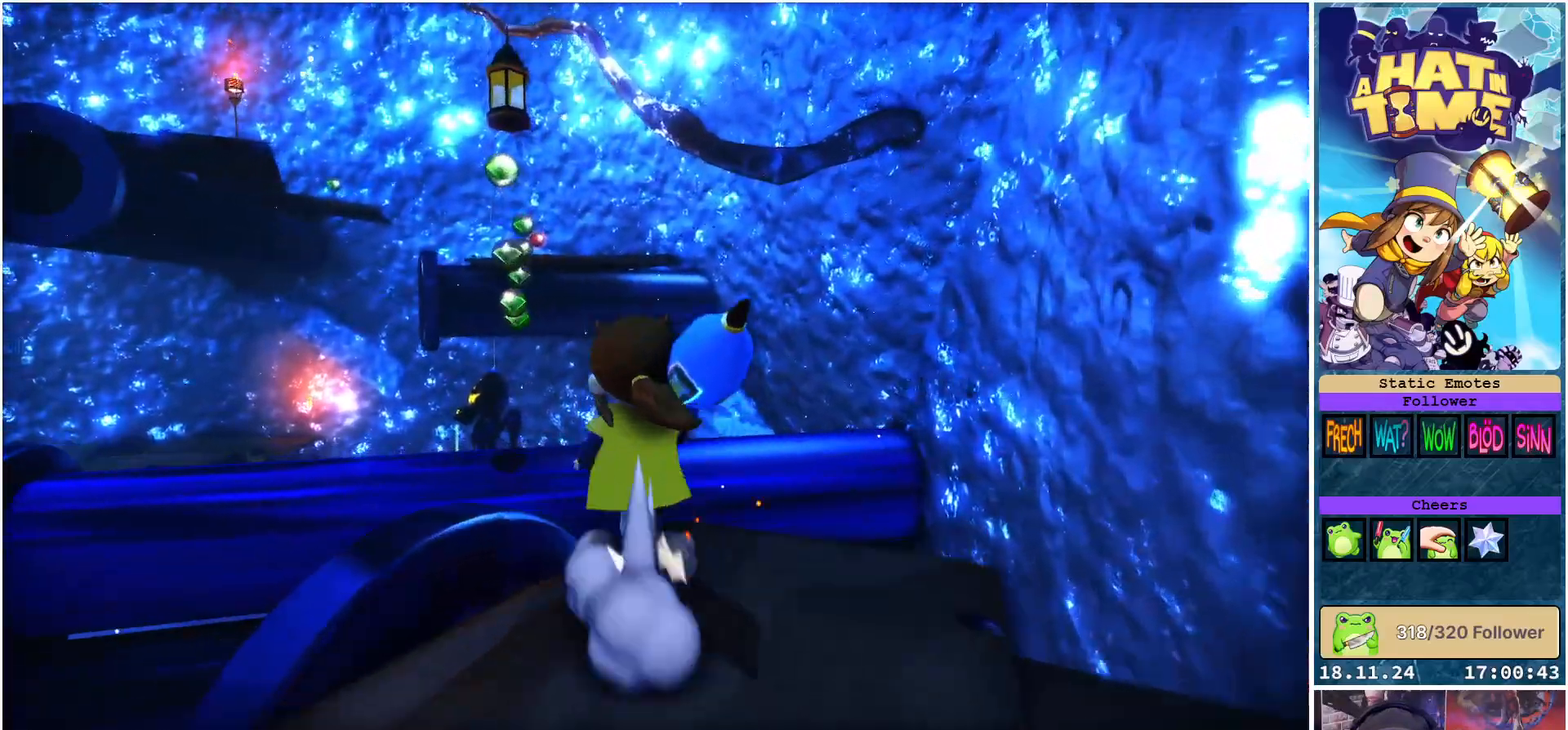
{"buttons": ["X"], "left_stick": "up", "right_stick": "center", "events": [[167, "A", "up"], [333, "X", "down"]]}
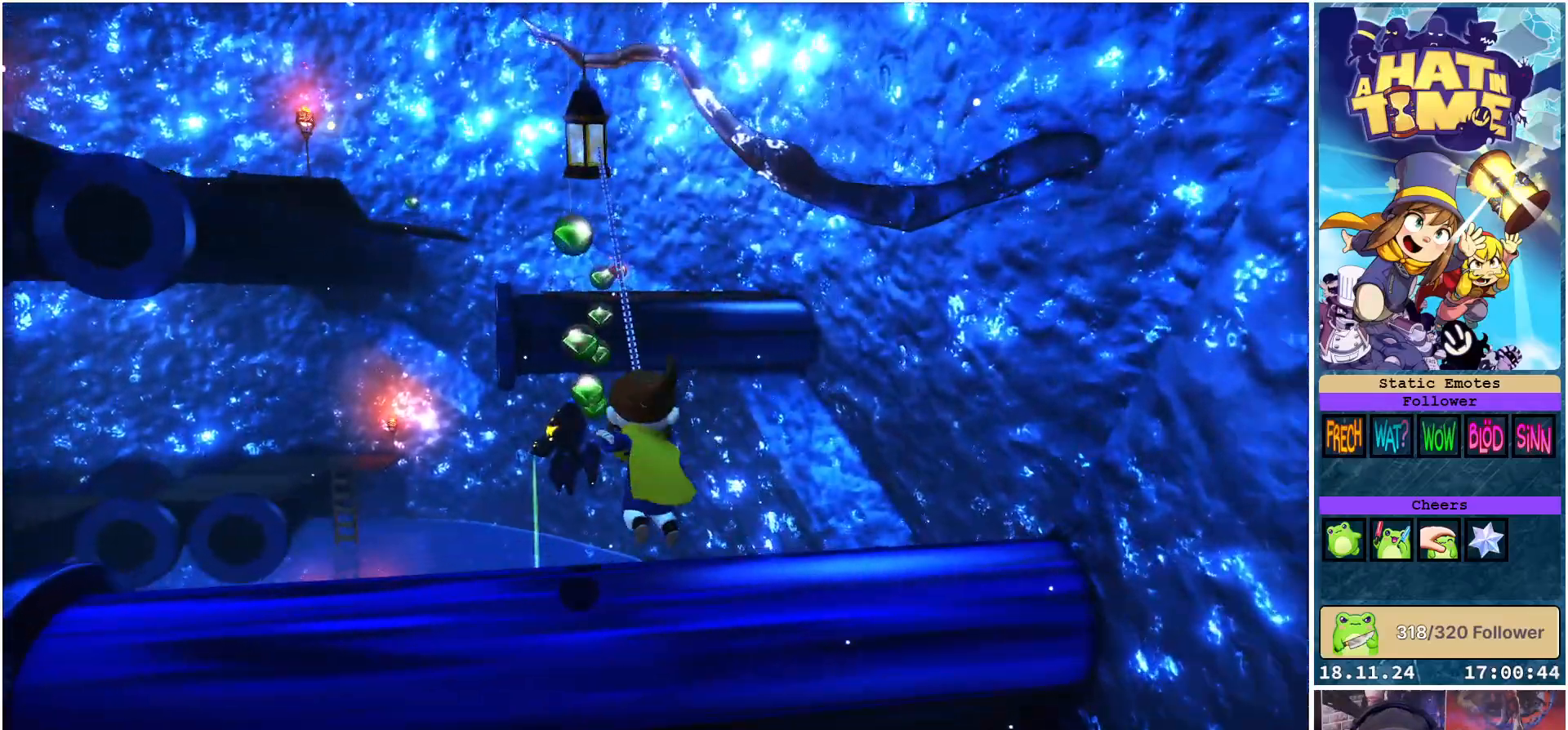
{"buttons": ["X"], "left_stick": "up-right", "right_stick": "center", "events": [[433, "left_stick", "up-right"]]}
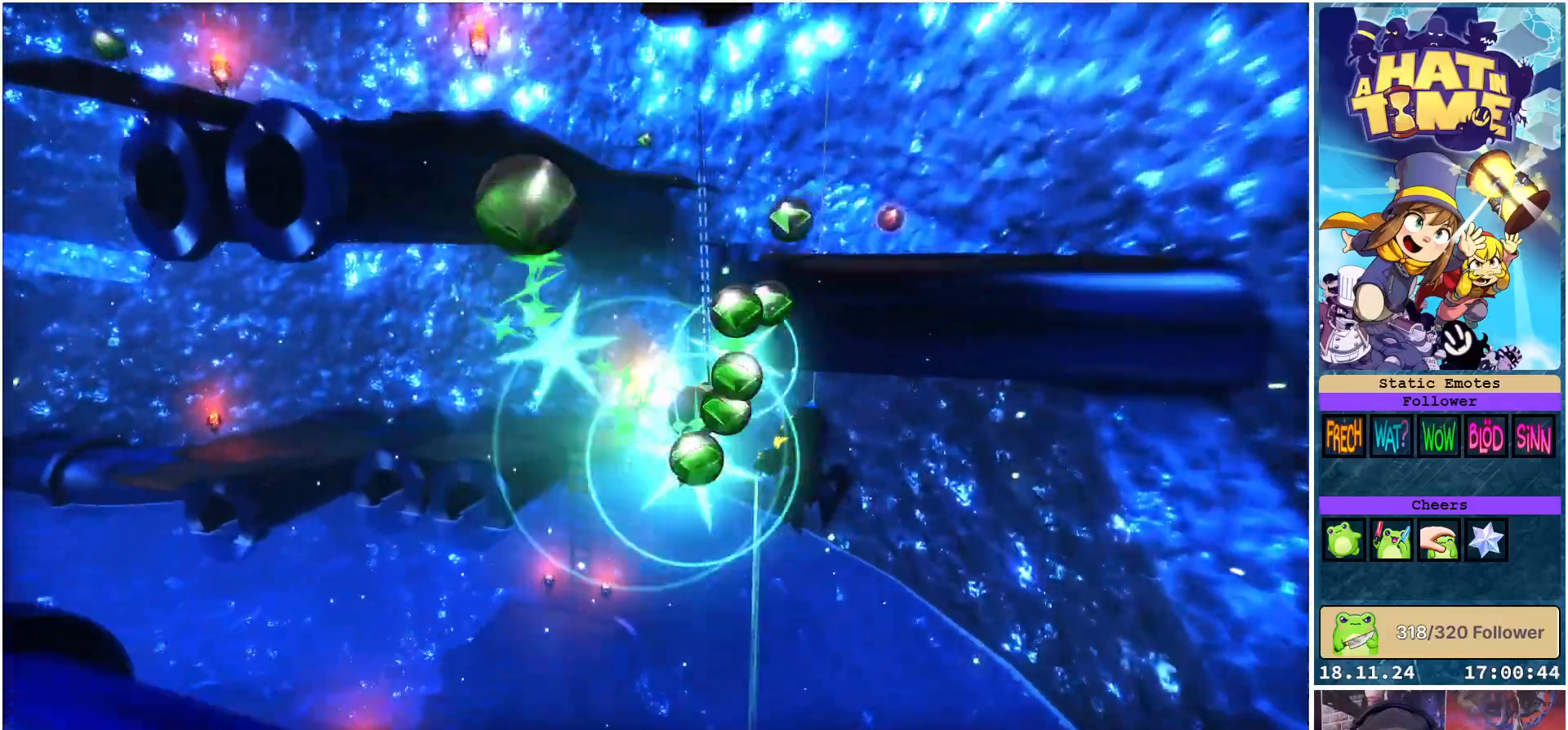
{"buttons": [], "left_stick": "up-right", "right_stick": "center", "events": [[333, "X", "up"]]}
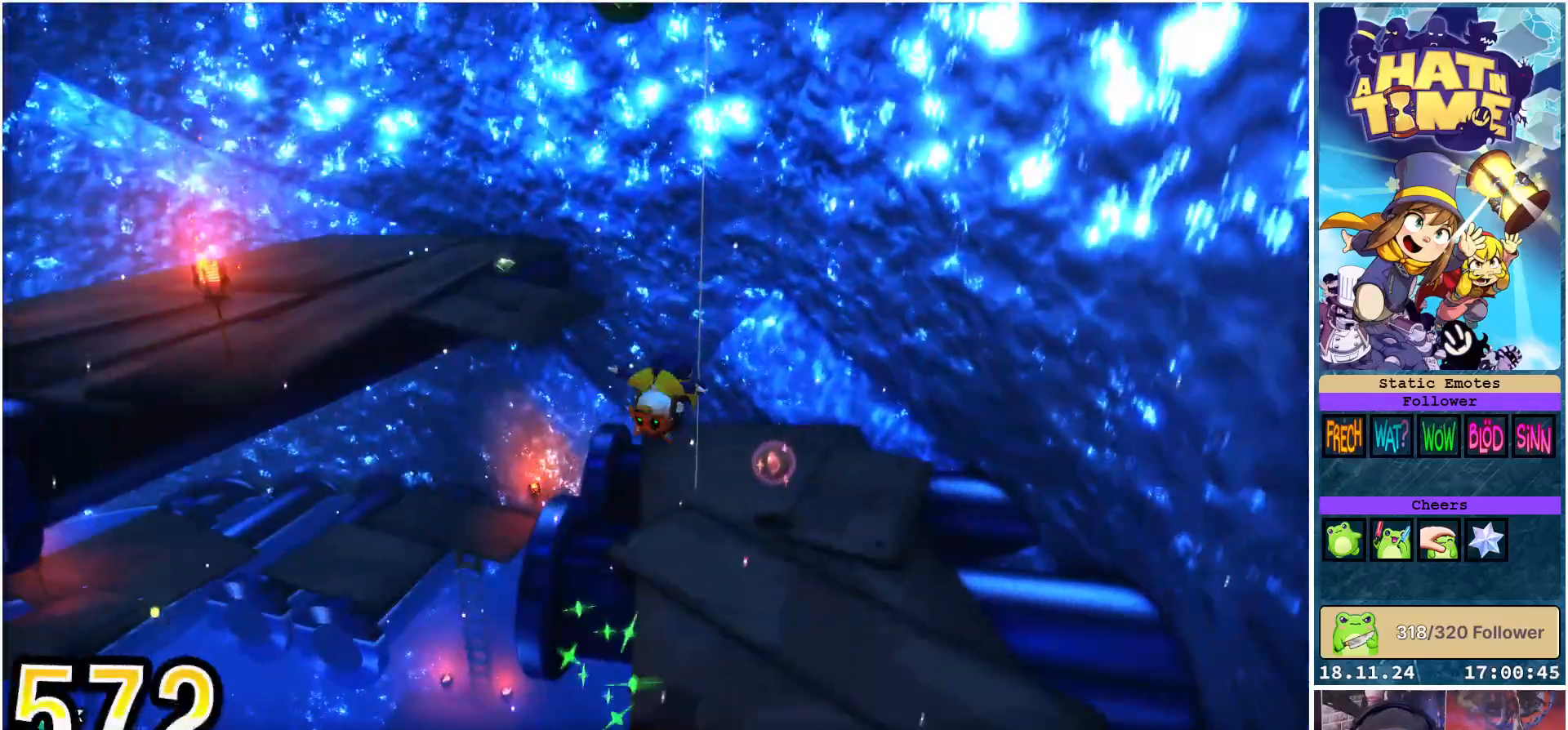
{"buttons": [], "left_stick": "up-right", "right_stick": "center", "events": [[100, "right_stick", "down-left"], [450, "right_stick", "center"]]}
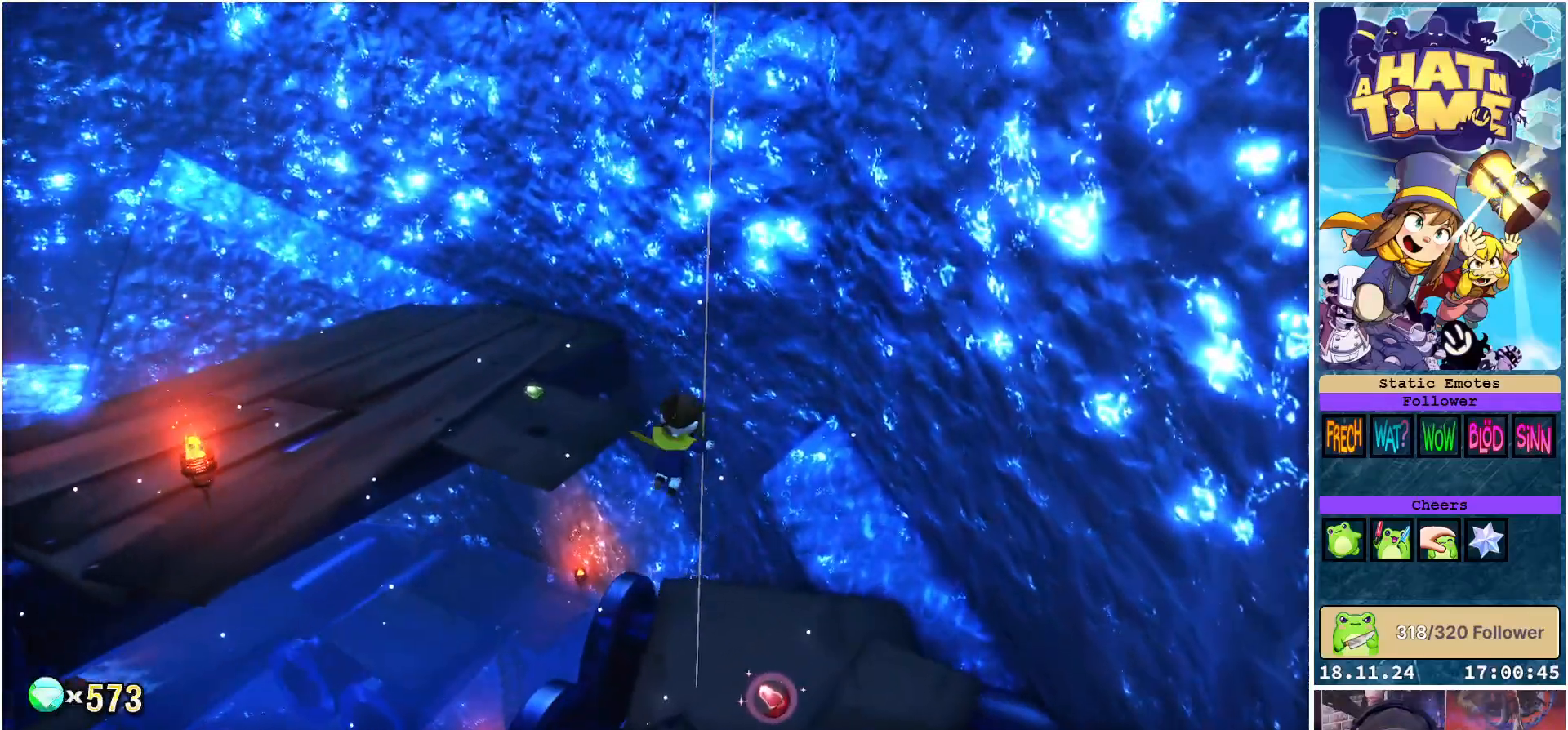
{"buttons": [], "left_stick": "center", "right_stick": "down-left", "events": [[50, "right_stick", "down-left"], [300, "left_stick", "center"]]}
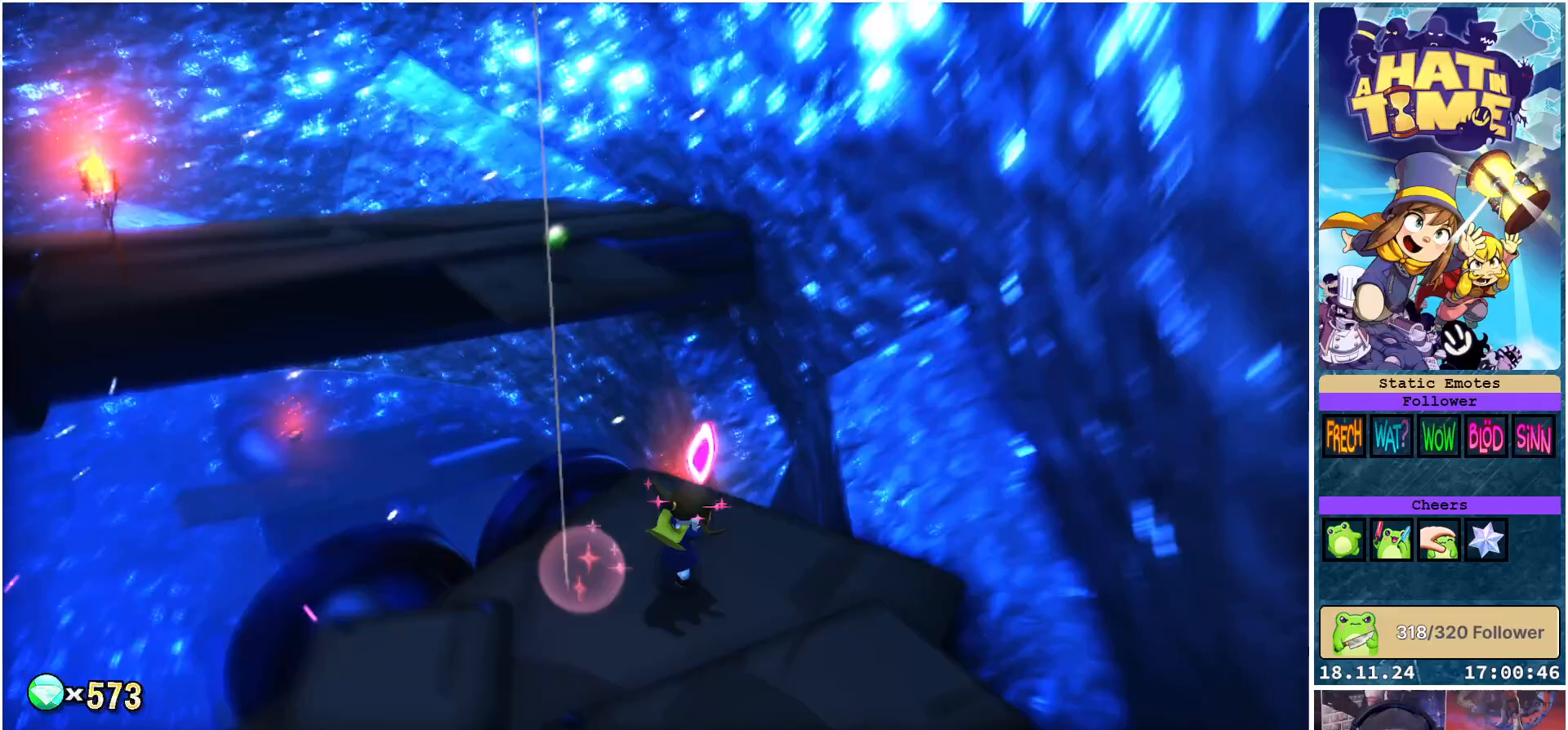
{"buttons": ["A"], "left_stick": "up", "right_stick": "center", "events": [[83, "left_stick", "up"], [133, "right_stick", "center"], [417, "A", "down"]]}
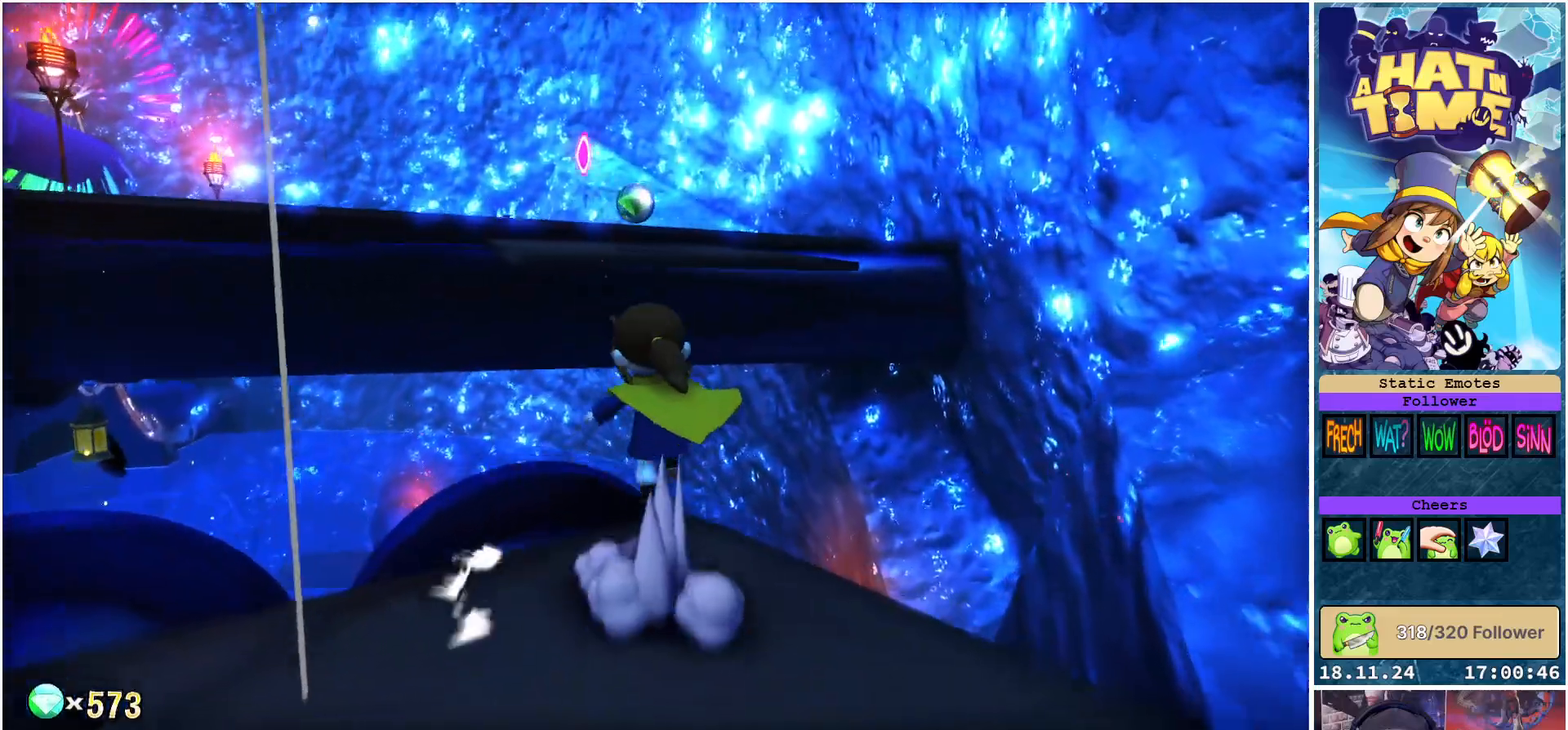
{"buttons": [], "left_stick": "up", "right_stick": "center", "events": [[67, "A", "up"], [267, "A", "down"], [400, "A", "up"]]}
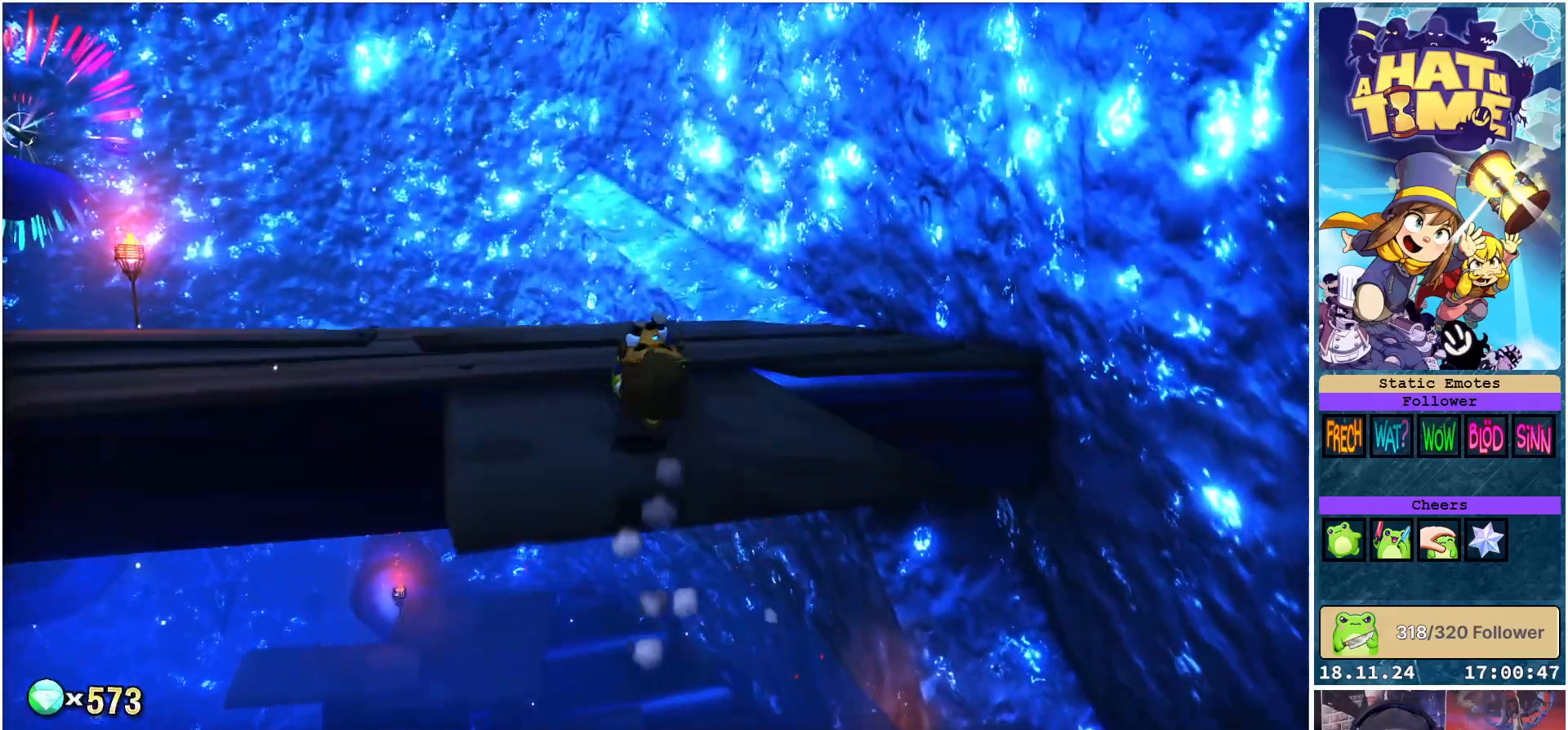
{"buttons": [], "left_stick": "up-right", "right_stick": "down-left", "events": [[117, "right_stick", "down-left"], [383, "left_stick", "up-right"]]}
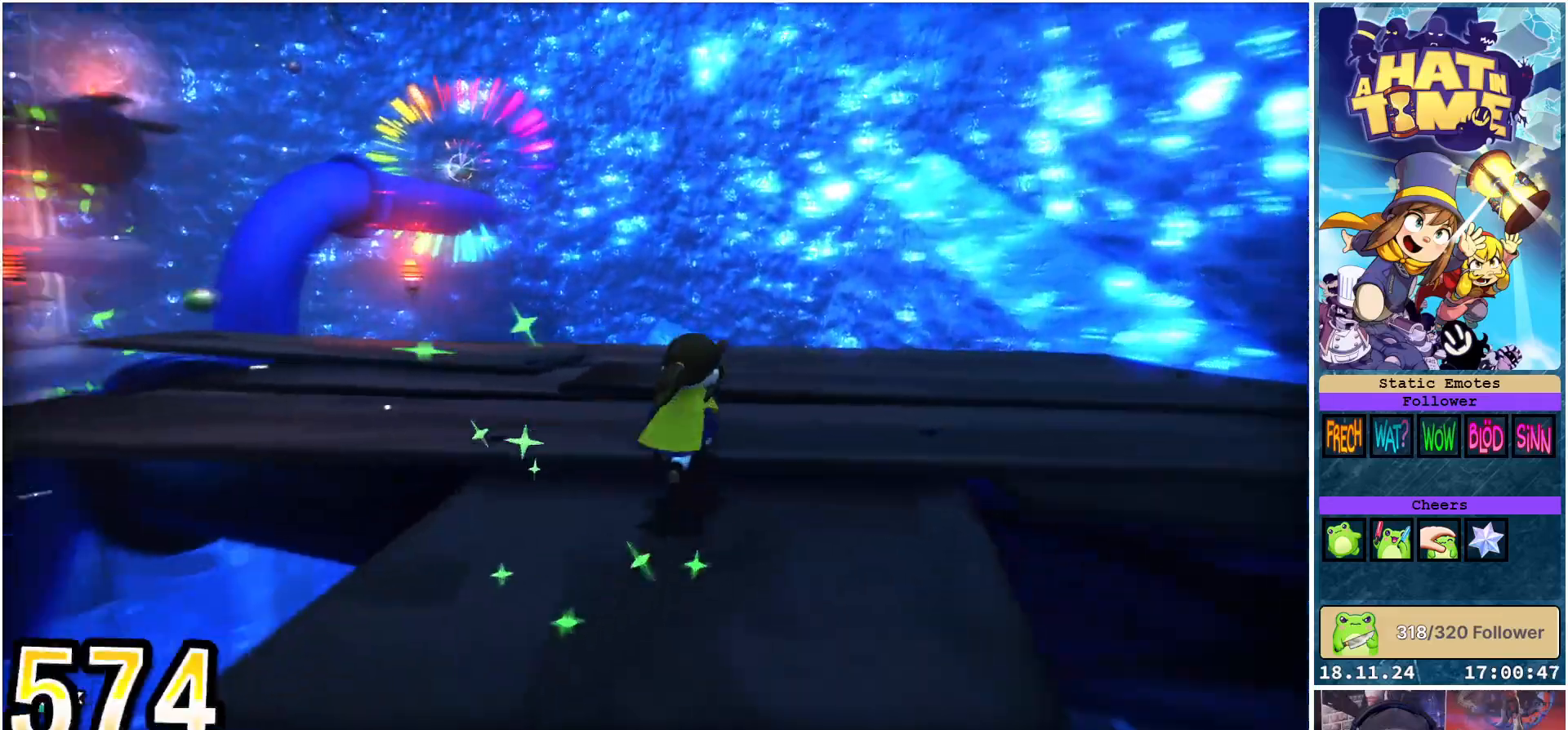
{"buttons": [], "left_stick": "up", "right_stick": "center", "events": [[350, "right_stick", "center"], [383, "left_stick", "up"]]}
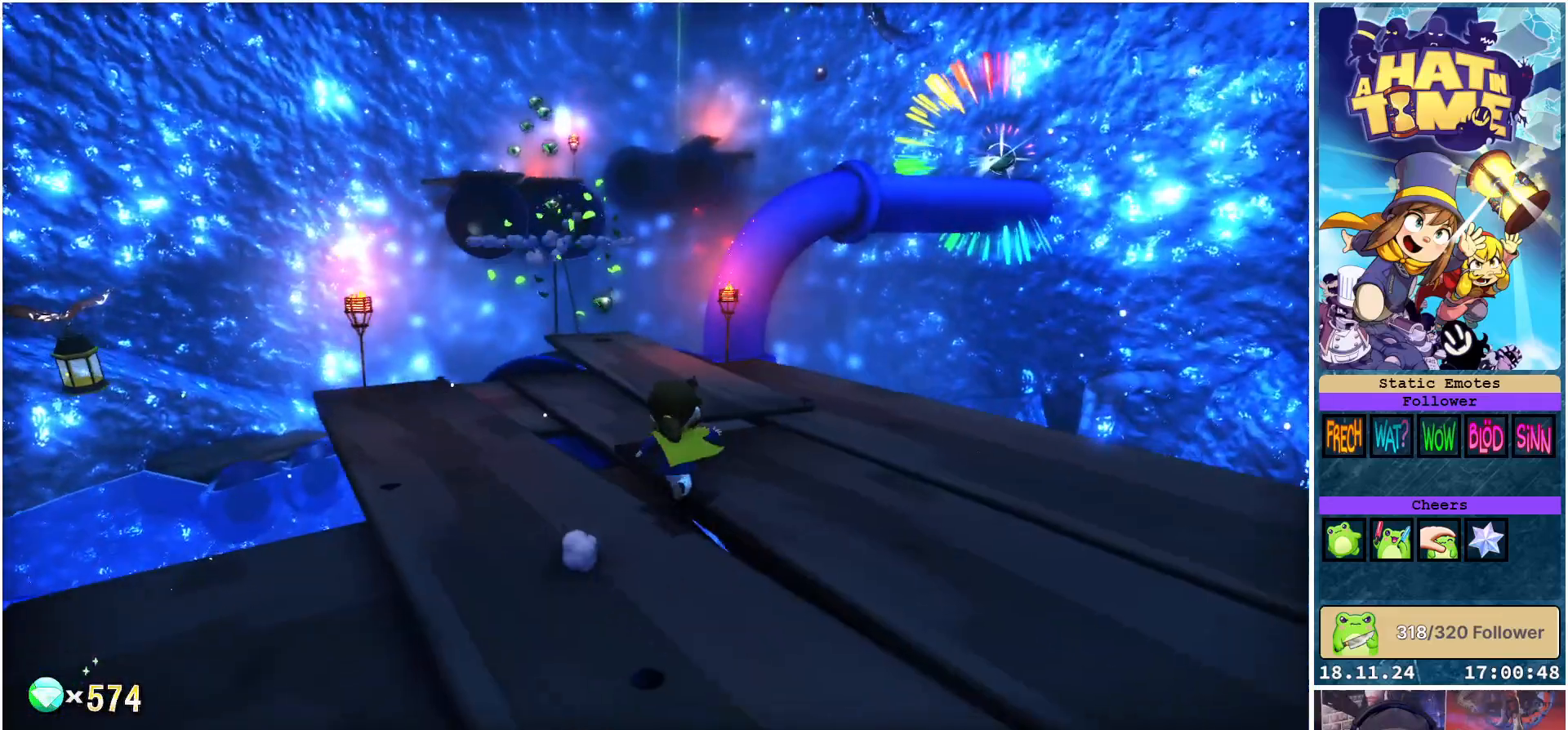
{"buttons": [], "left_stick": "up", "right_stick": "down-left", "events": [[67, "right_stick", "down-left"]]}
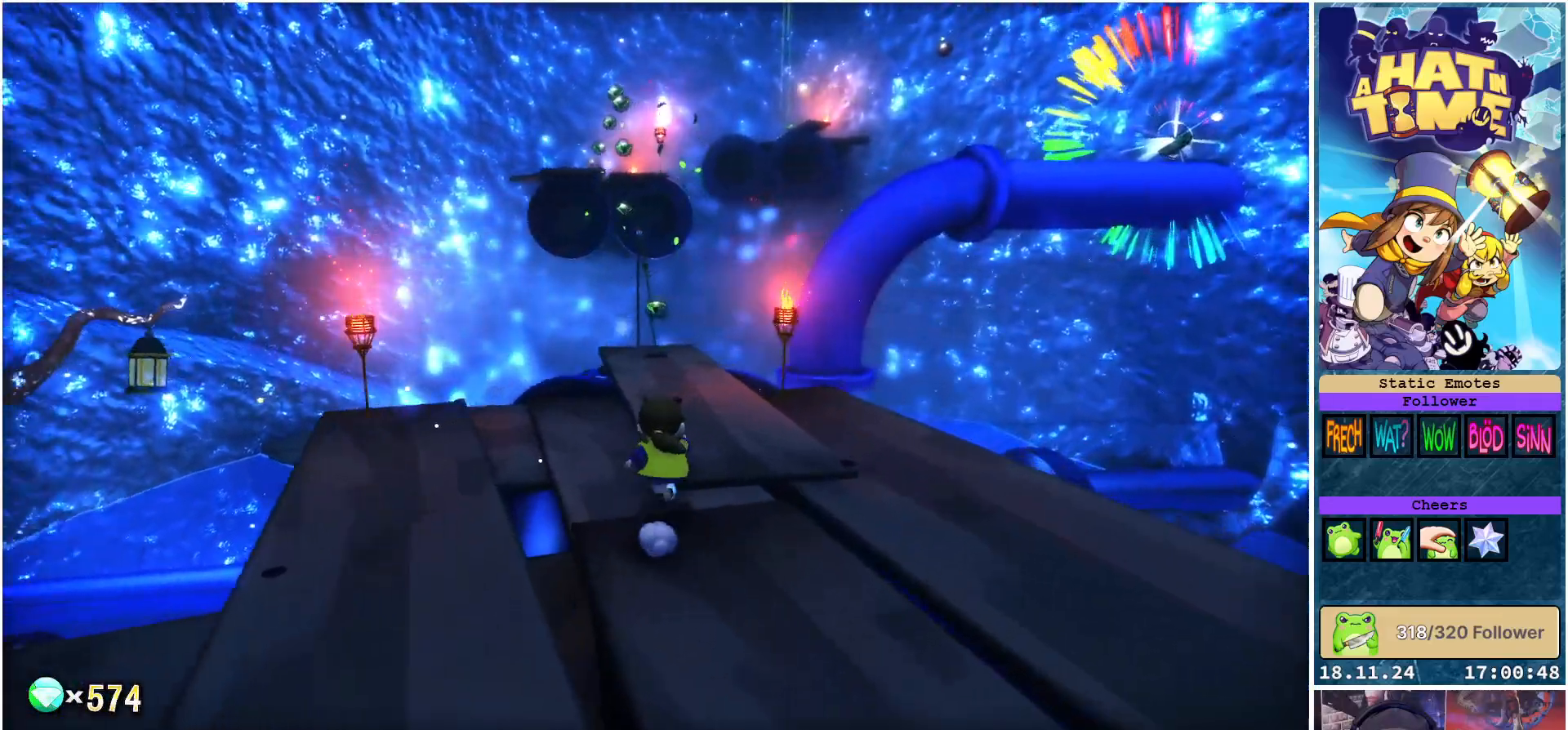
{"buttons": [], "left_stick": "up", "right_stick": "down-right", "events": [[50, "left_stick", "up-right"], [100, "right_stick", "down"], [300, "right_stick", "down-right"], [433, "left_stick", "up"]]}
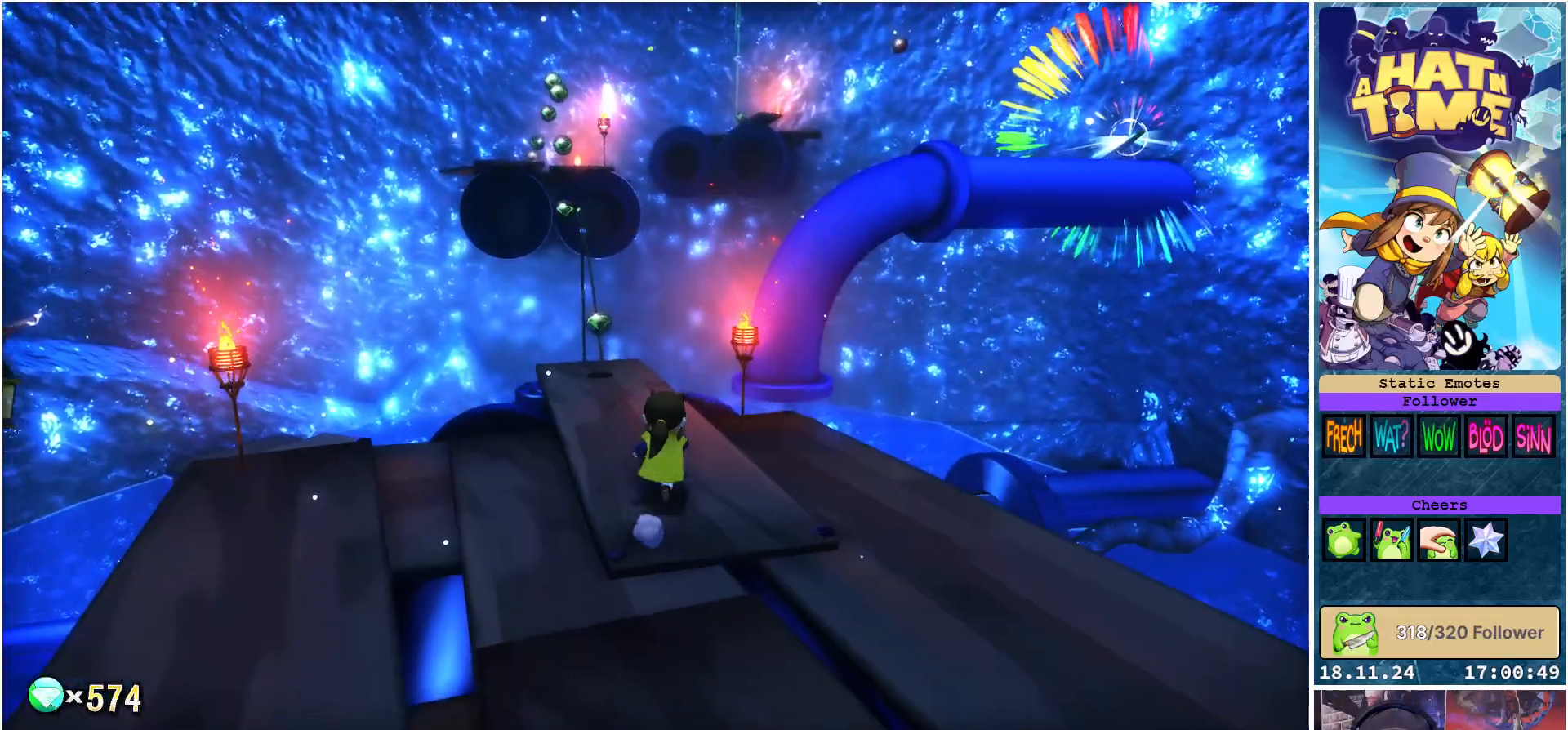
{"buttons": [], "left_stick": "up", "right_stick": "down-right", "events": []}
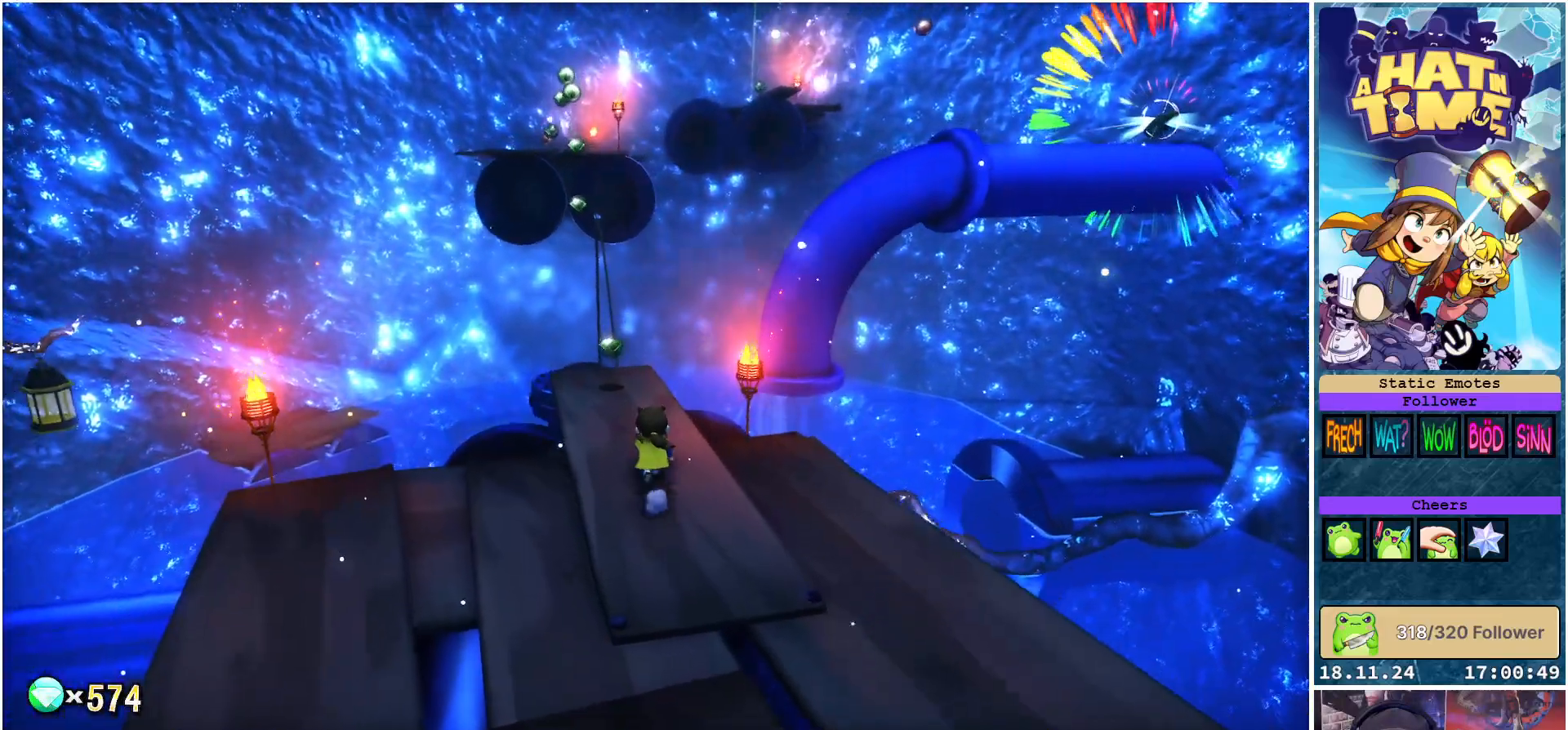
{"buttons": [], "left_stick": "up", "right_stick": "center", "events": [[200, "right_stick", "center"]]}
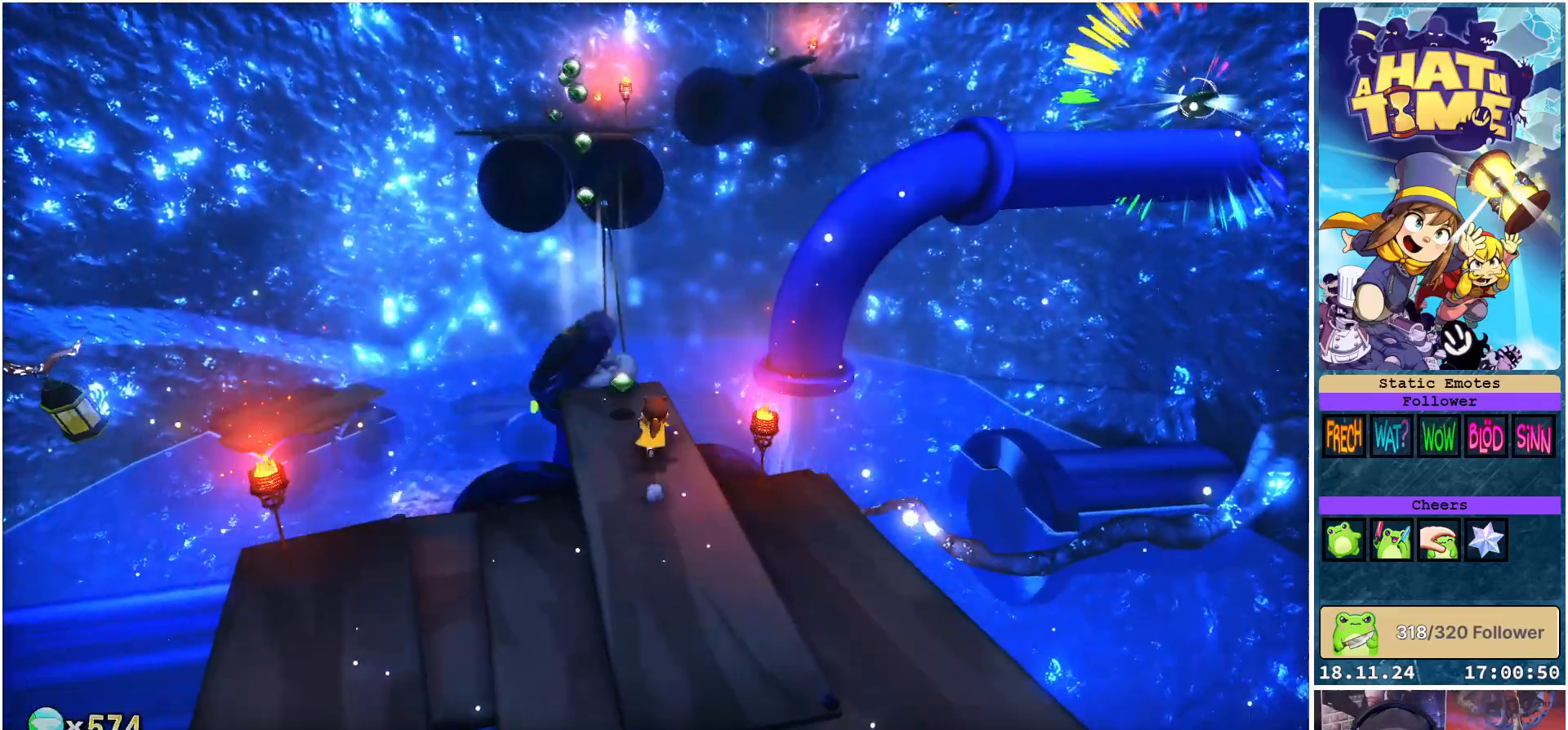
{"buttons": [], "left_stick": "center", "right_stick": "center", "events": [[383, "left_stick", "center"]]}
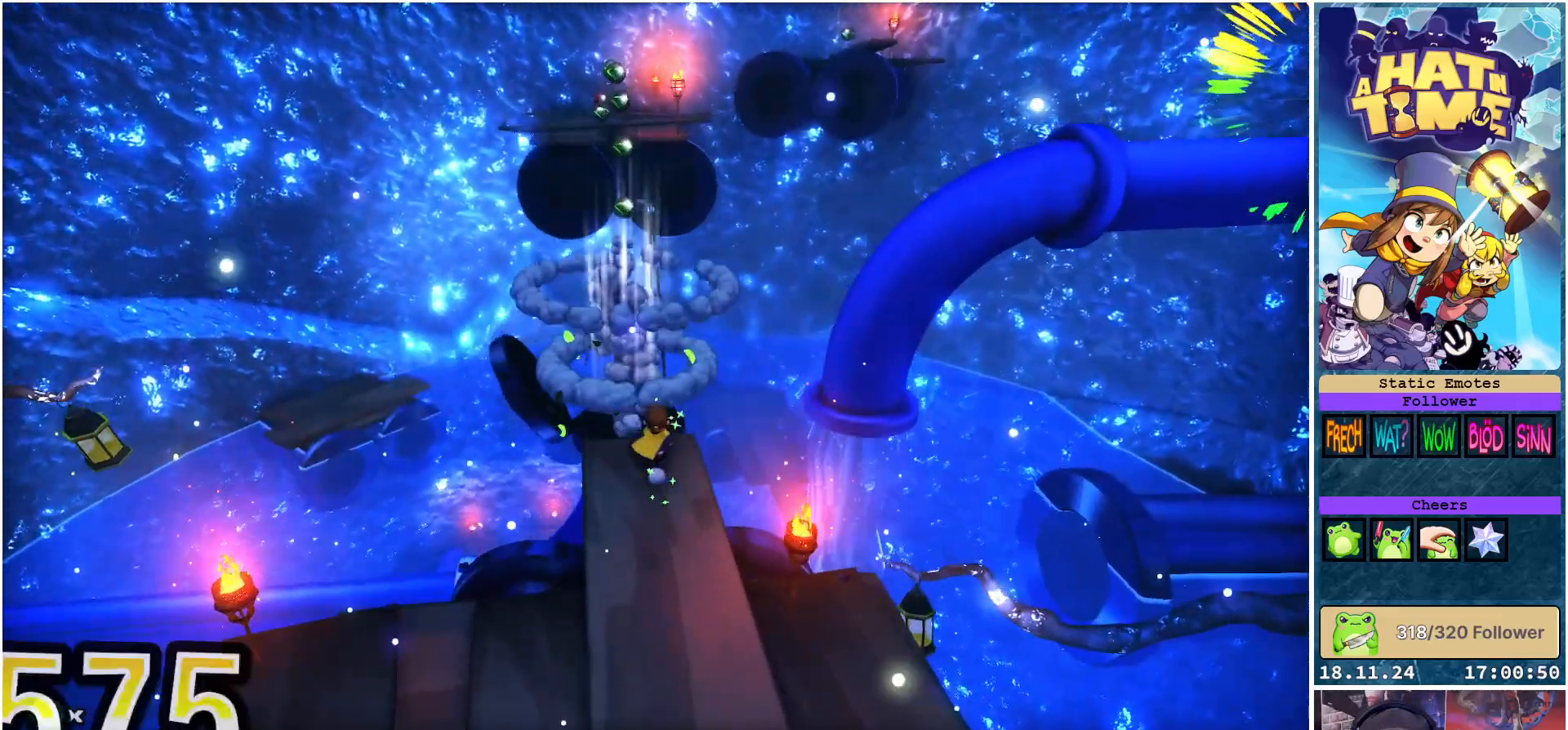
{"buttons": ["A"], "left_stick": "up", "right_stick": "center", "events": [[250, "left_stick", "up-left"], [333, "left_stick", "up"], [433, "A", "down"]]}